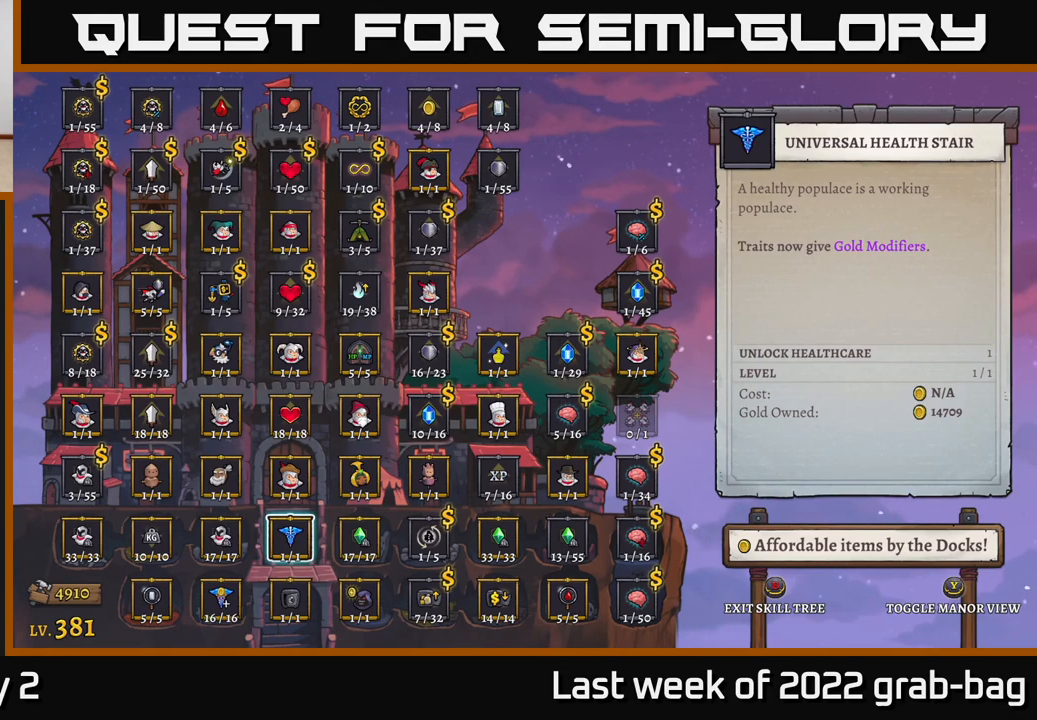
Gameplay with a controller (Xbox layout); each line is a JSON object with the inputs held at the frame after it. "events" lists button and stick changes between this image and that frame as [ms after this image, input, new state], when the widget could be followed in between.
{"buttons": [], "left_stick": "down-left", "right_stick": "center", "events": [[333, "left_stick", "down-left"]]}
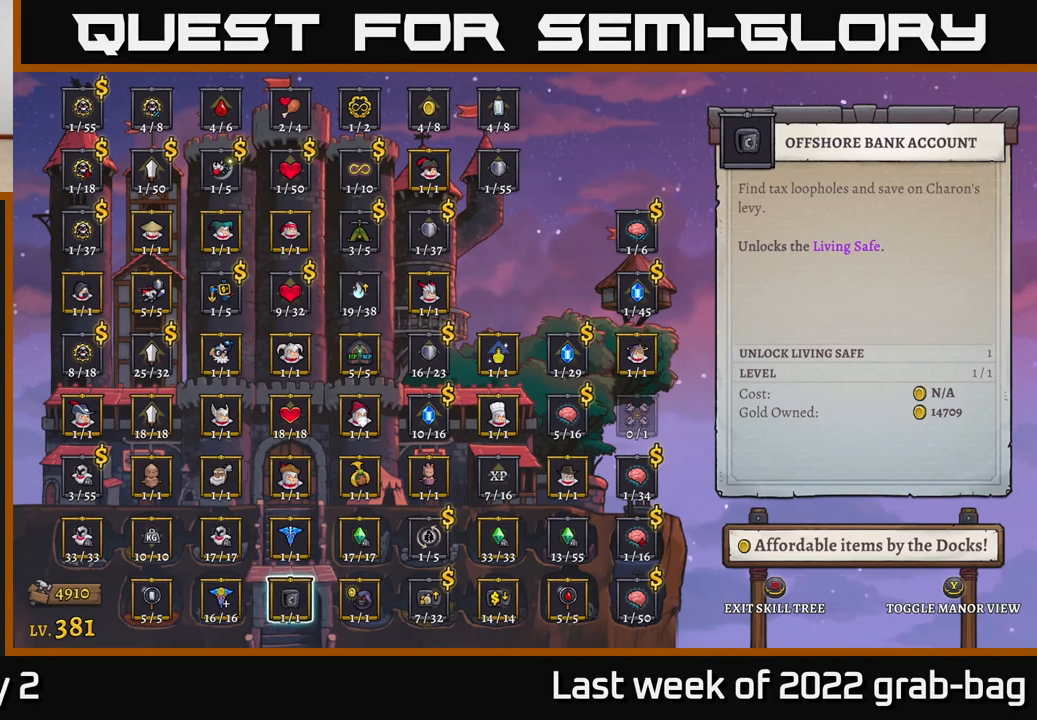
{"buttons": [], "left_stick": "center", "right_stick": "center", "events": [[33, "left_stick", "center"], [133, "left_stick", "left"], [283, "left_stick", "center"], [350, "left_stick", "left"], [483, "left_stick", "center"]]}
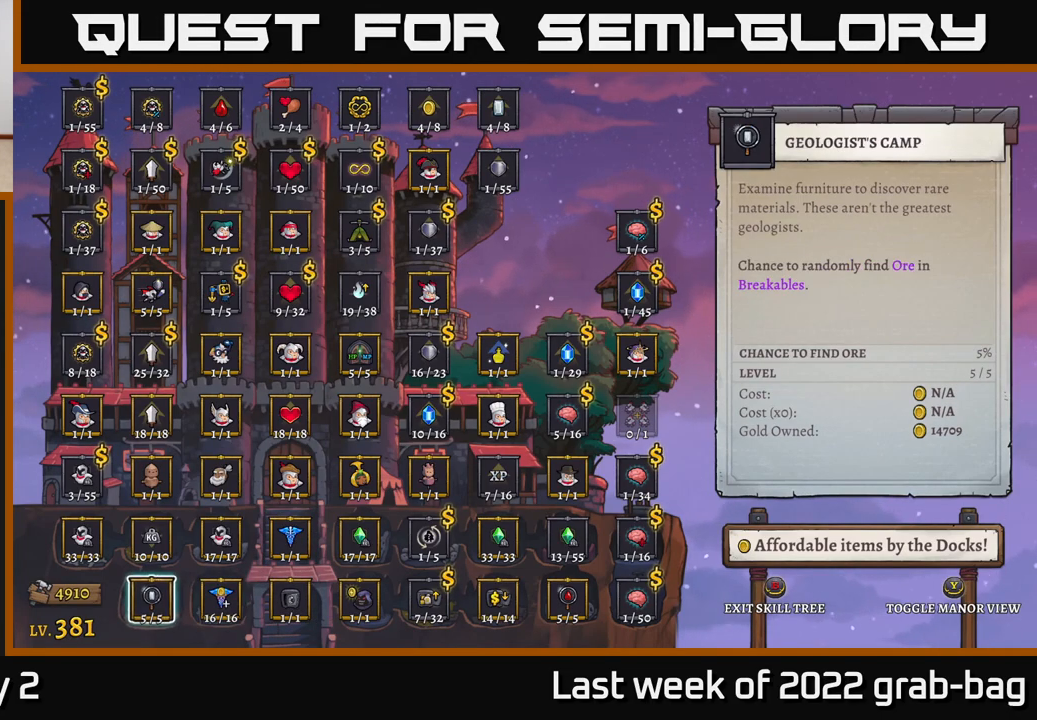
{"buttons": [], "left_stick": "up", "right_stick": "center", "events": [[50, "left_stick", "up"], [167, "left_stick", "center"], [233, "left_stick", "up"], [350, "left_stick", "center"], [433, "left_stick", "up"]]}
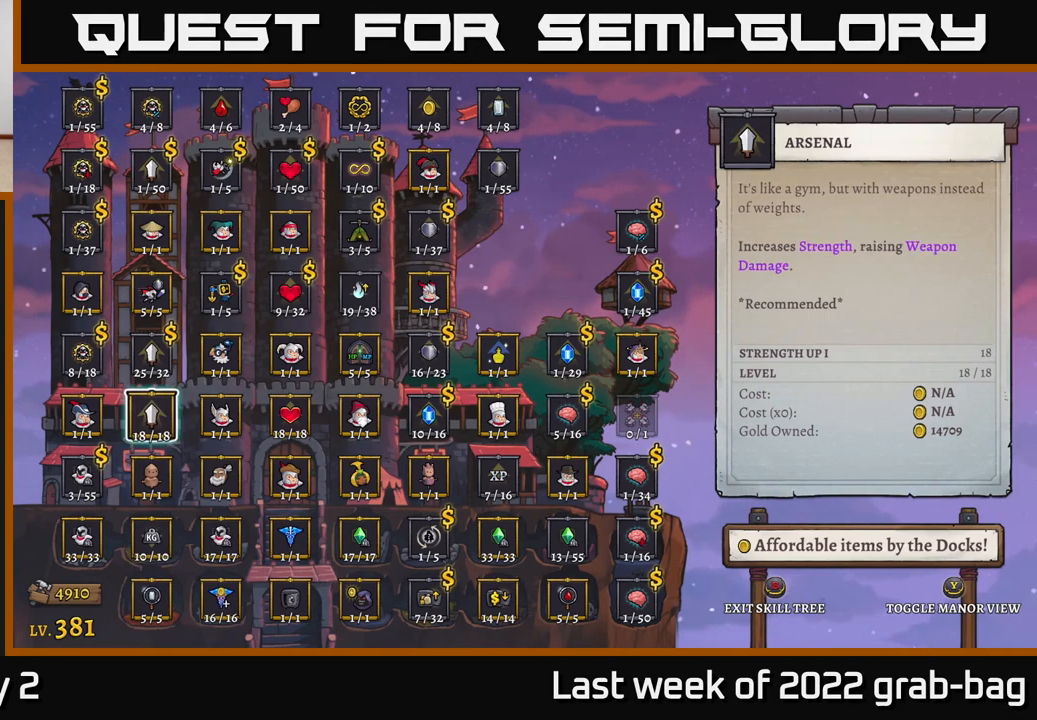
{"buttons": [], "left_stick": "center", "right_stick": "center", "events": [[50, "left_stick", "center"], [117, "left_stick", "up"], [233, "left_stick", "center"], [250, "A", "down"], [317, "A", "up"]]}
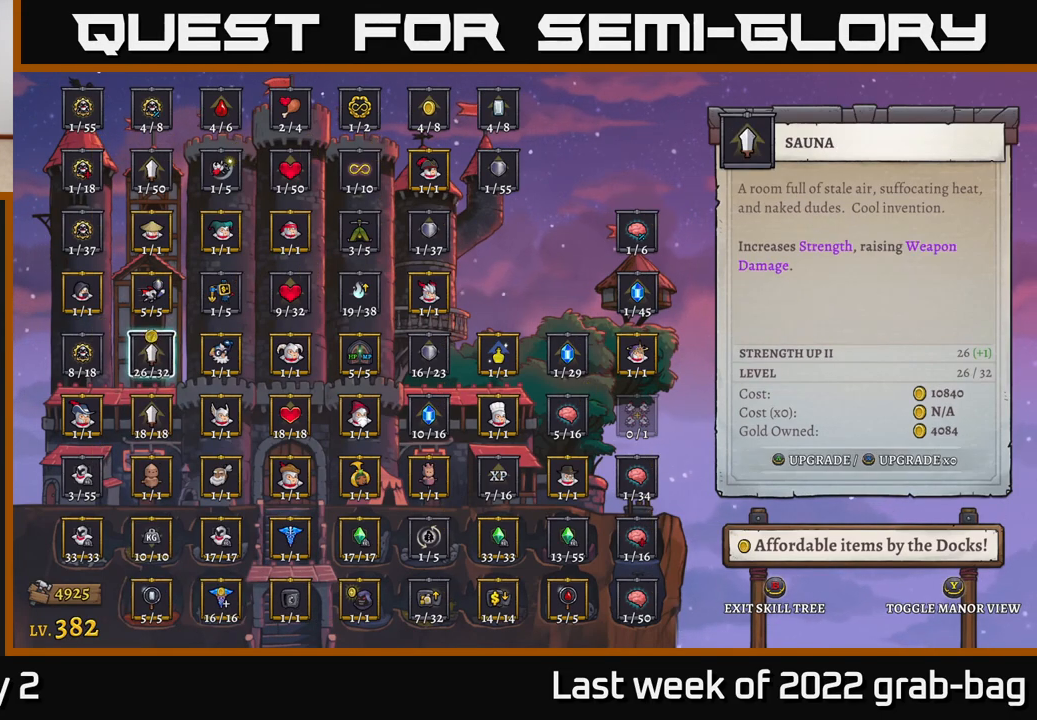
{"buttons": [], "left_stick": "center", "right_stick": "center", "events": [[33, "A", "down"], [117, "A", "up"], [283, "B", "down"], [350, "B", "up"]]}
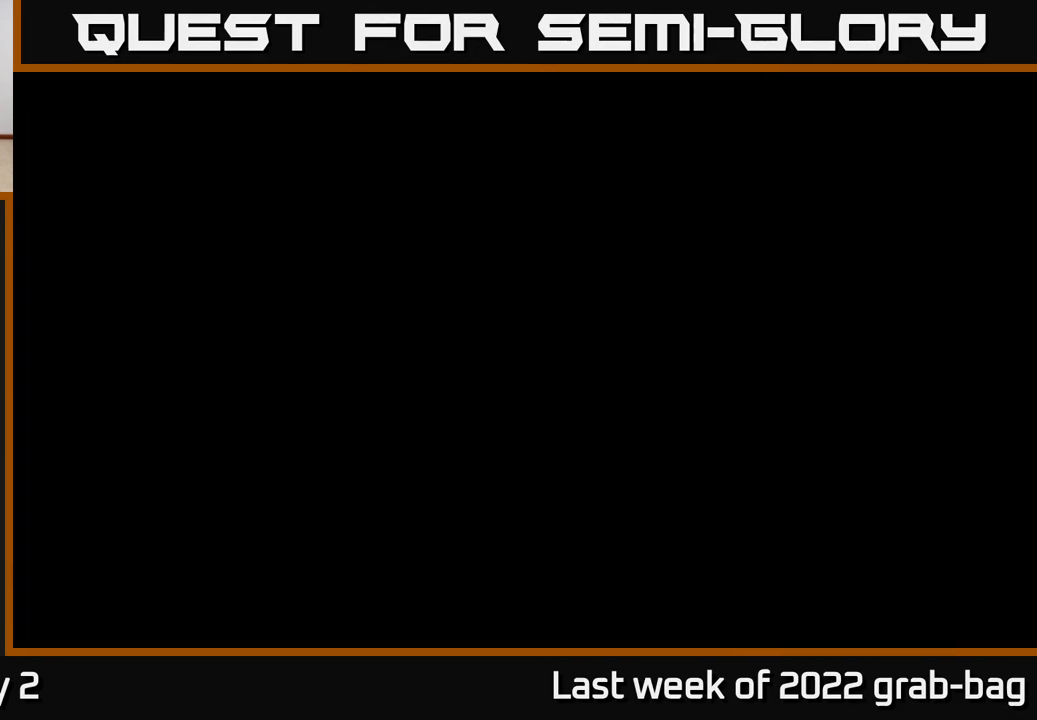
{"buttons": ["R2"], "left_stick": "right", "right_stick": "center", "events": [[267, "left_stick", "right"], [500, "R2", "down"]]}
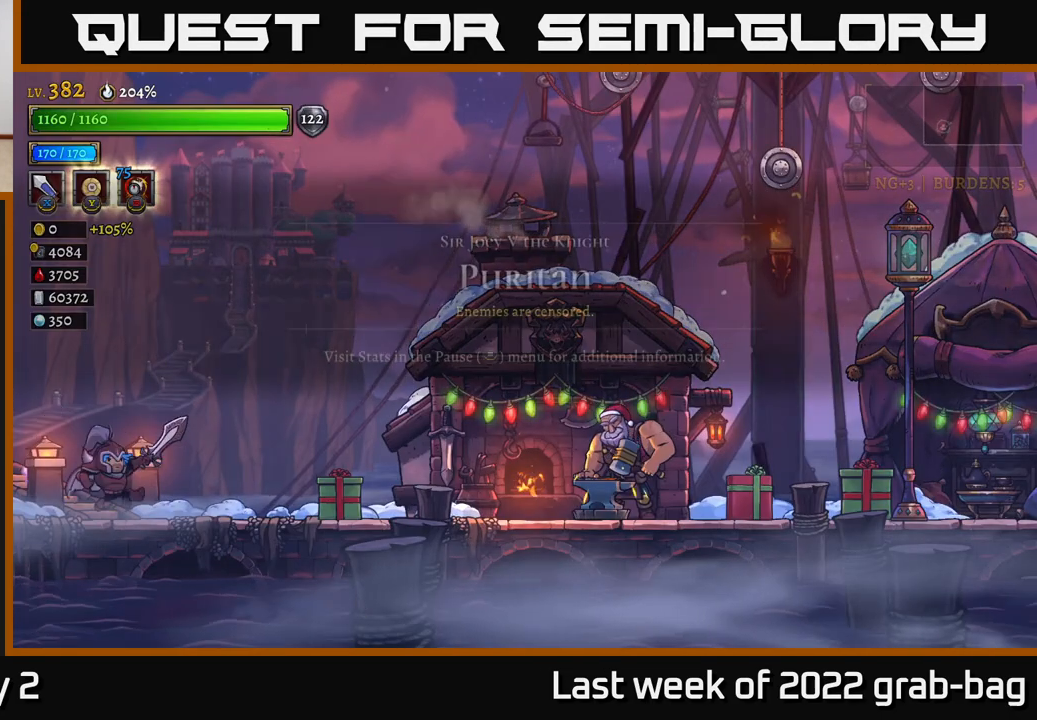
{"buttons": ["R2"], "left_stick": "right", "right_stick": "center", "events": [[283, "R2", "up"], [367, "R2", "down"]]}
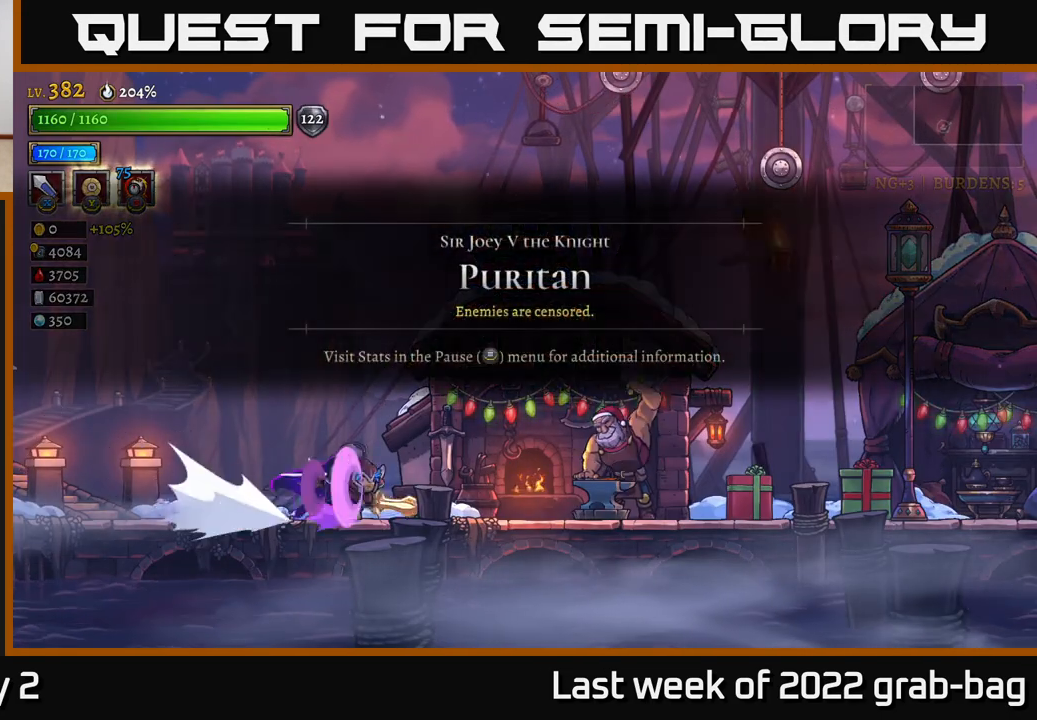
{"buttons": ["R2"], "left_stick": "right", "right_stick": "center", "events": [[267, "R2", "up"], [367, "R2", "down"]]}
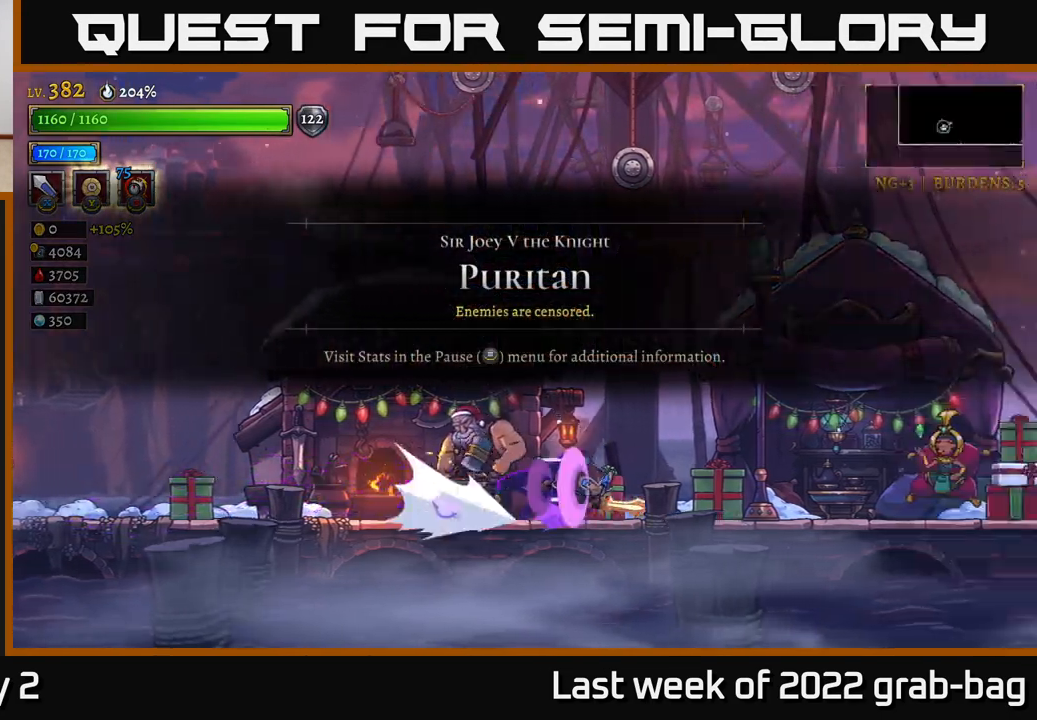
{"buttons": ["R2"], "left_stick": "right", "right_stick": "center", "events": [[217, "R2", "up"], [317, "R2", "down"]]}
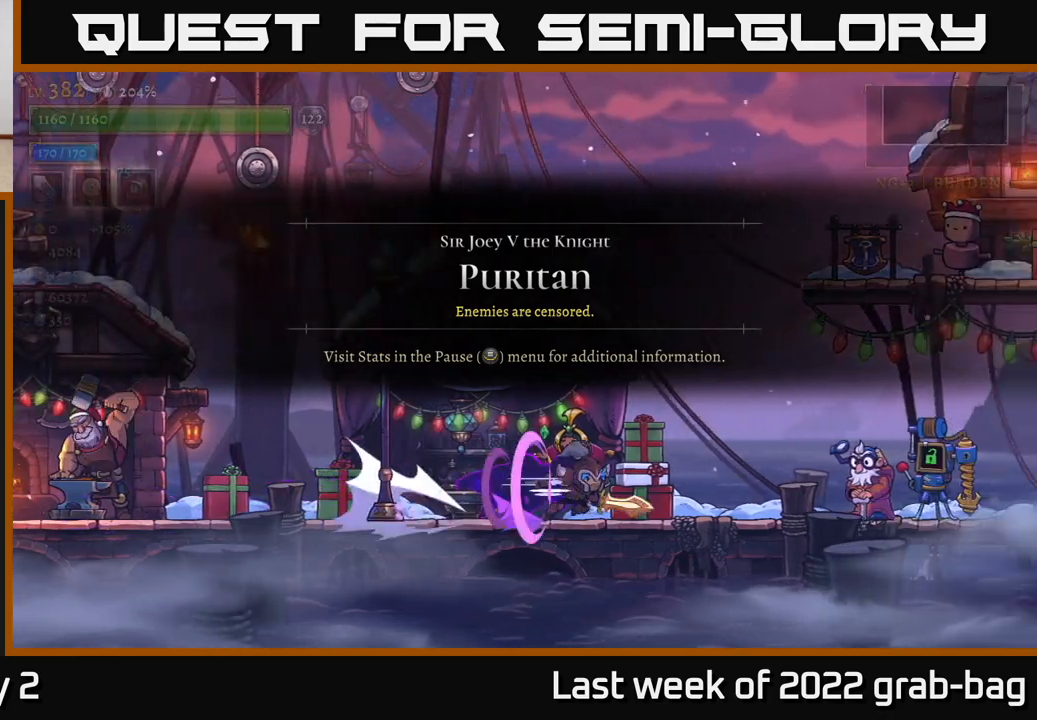
{"buttons": ["R2"], "left_stick": "right", "right_stick": "center", "events": [[267, "R2", "up"], [317, "R2", "down"]]}
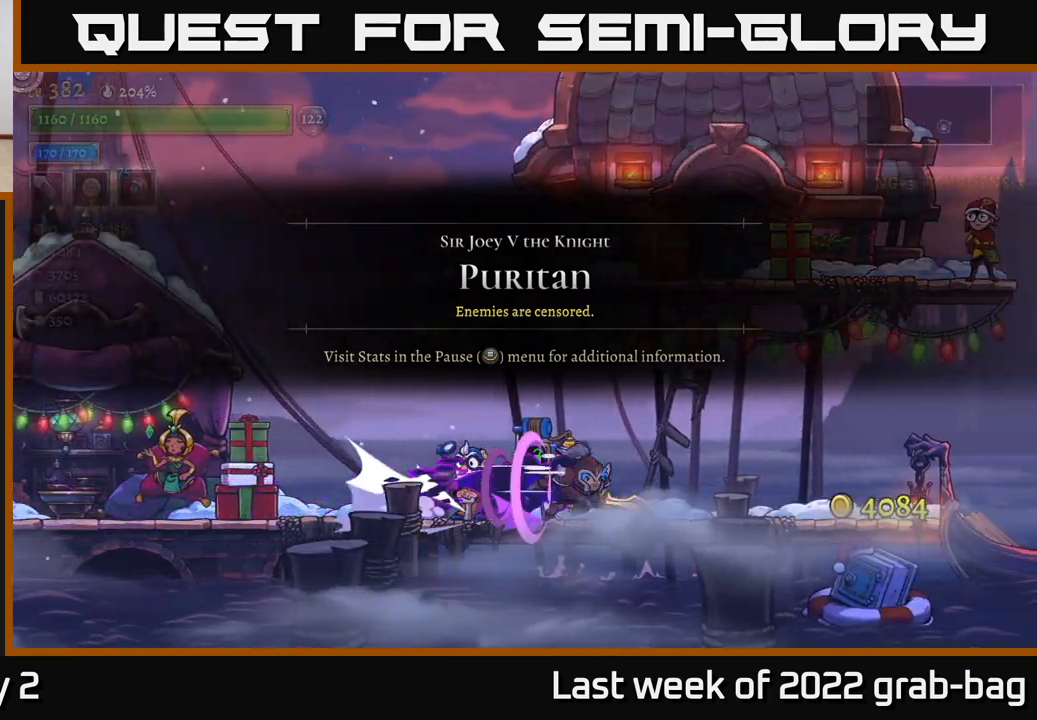
{"buttons": ["R2"], "left_stick": "right", "right_stick": "center", "events": [[233, "R2", "up"], [317, "R2", "down"]]}
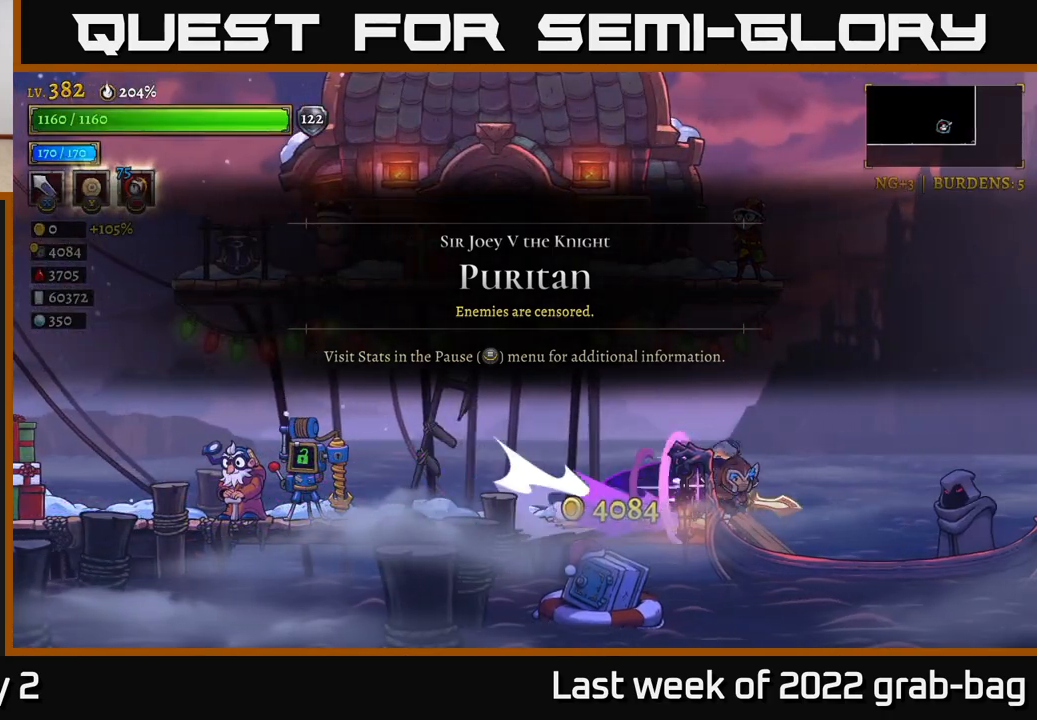
{"buttons": [], "left_stick": "center", "right_stick": "center", "events": [[100, "R2", "up"], [200, "left_stick", "center"], [283, "left_stick", "left"], [367, "left_stick", "center"]]}
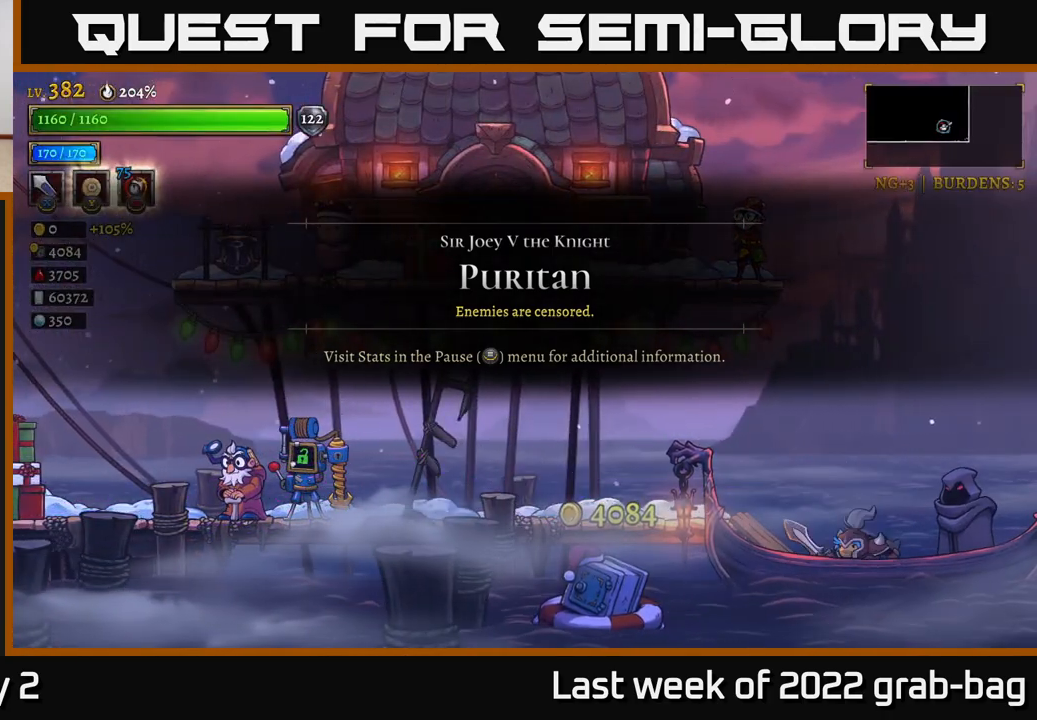
{"buttons": ["R1"], "left_stick": "right", "right_stick": "center", "events": [[17, "R1", "down"], [100, "R1", "up"], [433, "left_stick", "right"], [500, "R1", "down"]]}
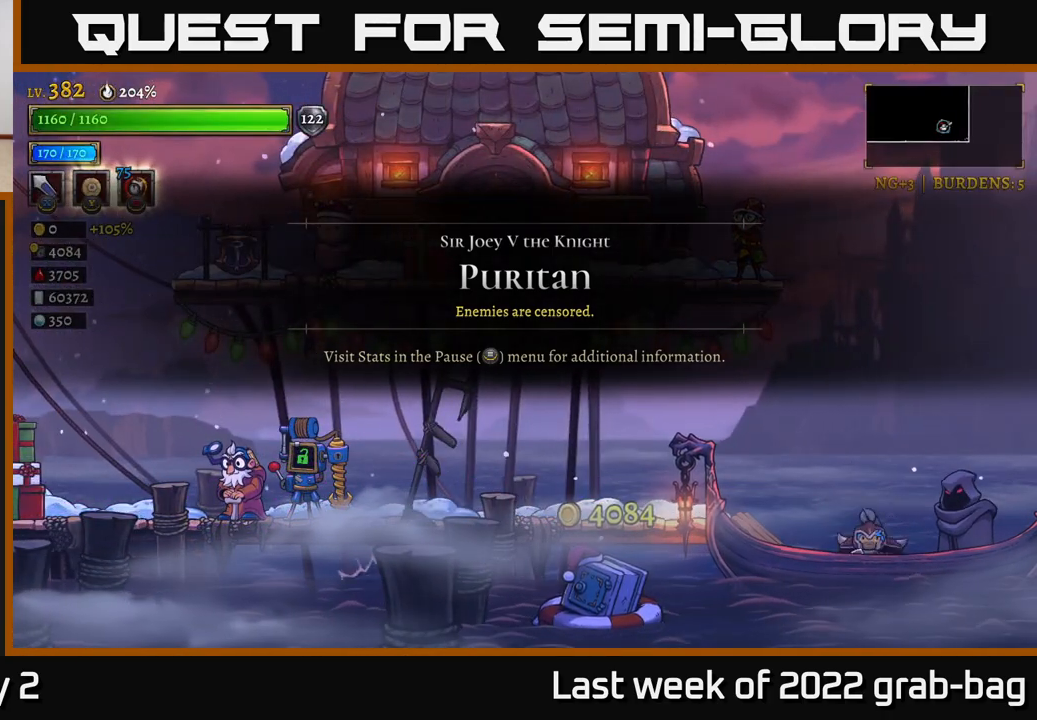
{"buttons": [], "left_stick": "center", "right_stick": "center", "events": [[67, "left_stick", "center"], [150, "R1", "up"]]}
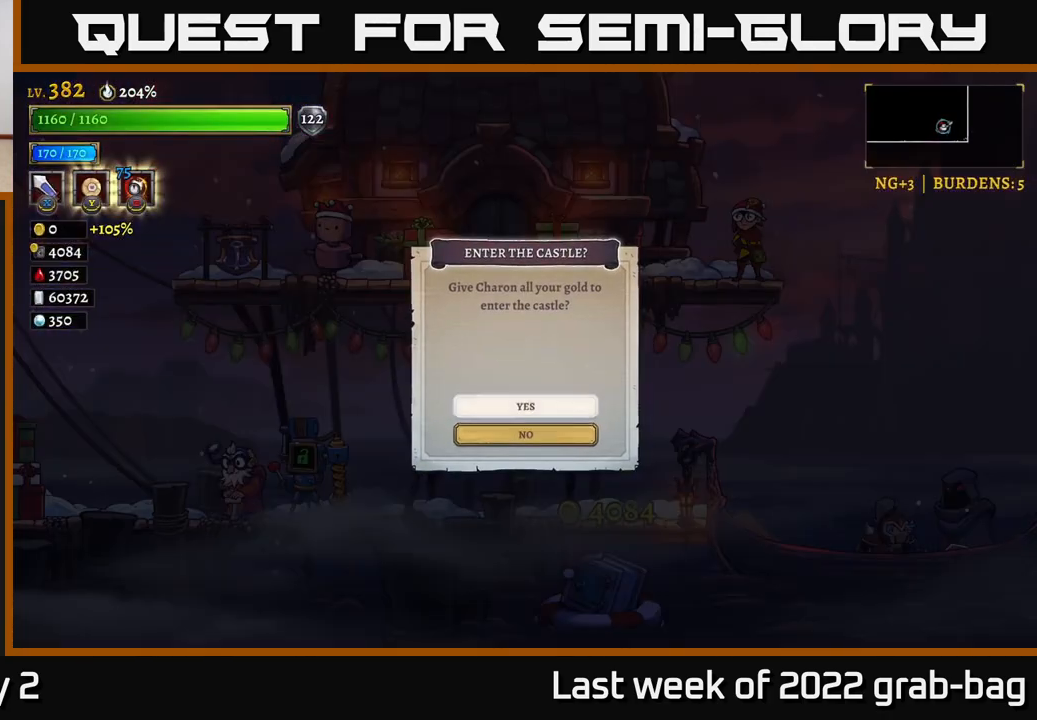
{"buttons": [], "left_stick": "center", "right_stick": "center", "events": [[217, "A", "down"], [300, "A", "up"]]}